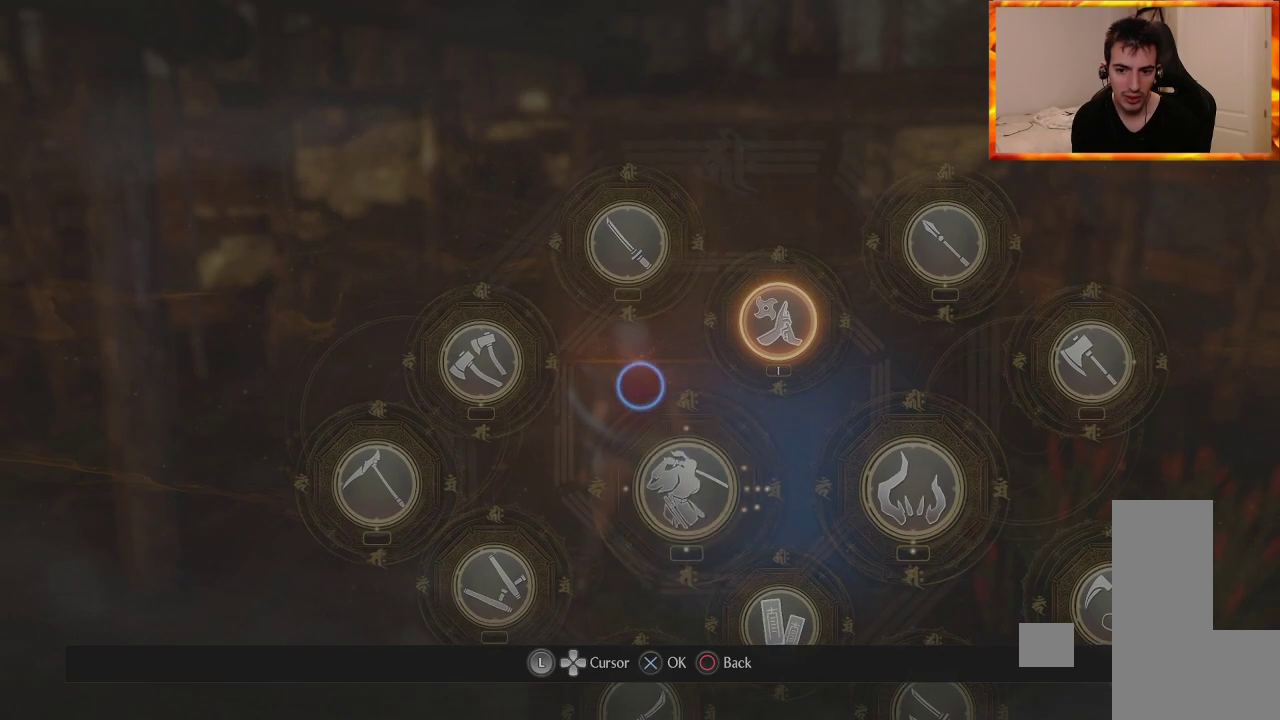
Gameplay with a controller (PlayStation layout); each line is a JSON object with the inputs held at the frame after it. "events" lists button and stick changes between this image and that frame as [ms after this image, input, new state], when the widget could be followed in between.
{"buttons": [], "left_stick": "center", "right_stick": "center", "events": [[67, "left_stick", "right"], [233, "left_stick", "center"]]}
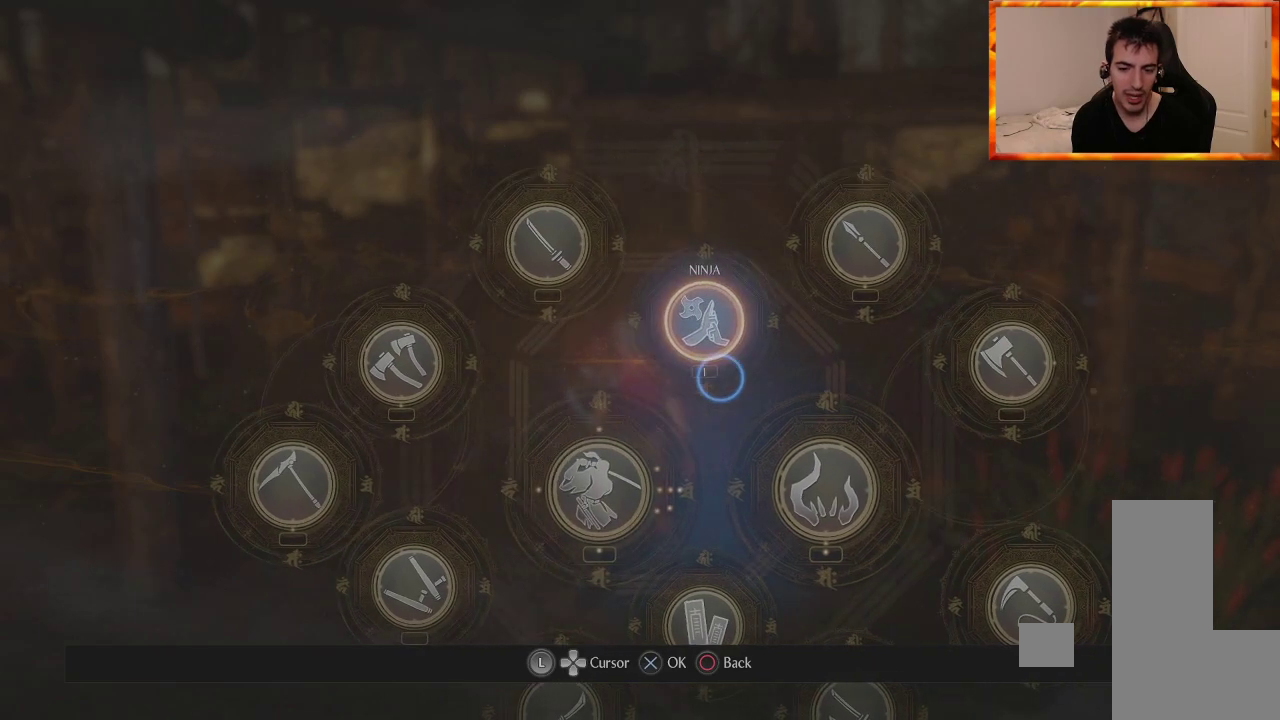
{"buttons": [], "left_stick": "center", "right_stick": "center", "events": []}
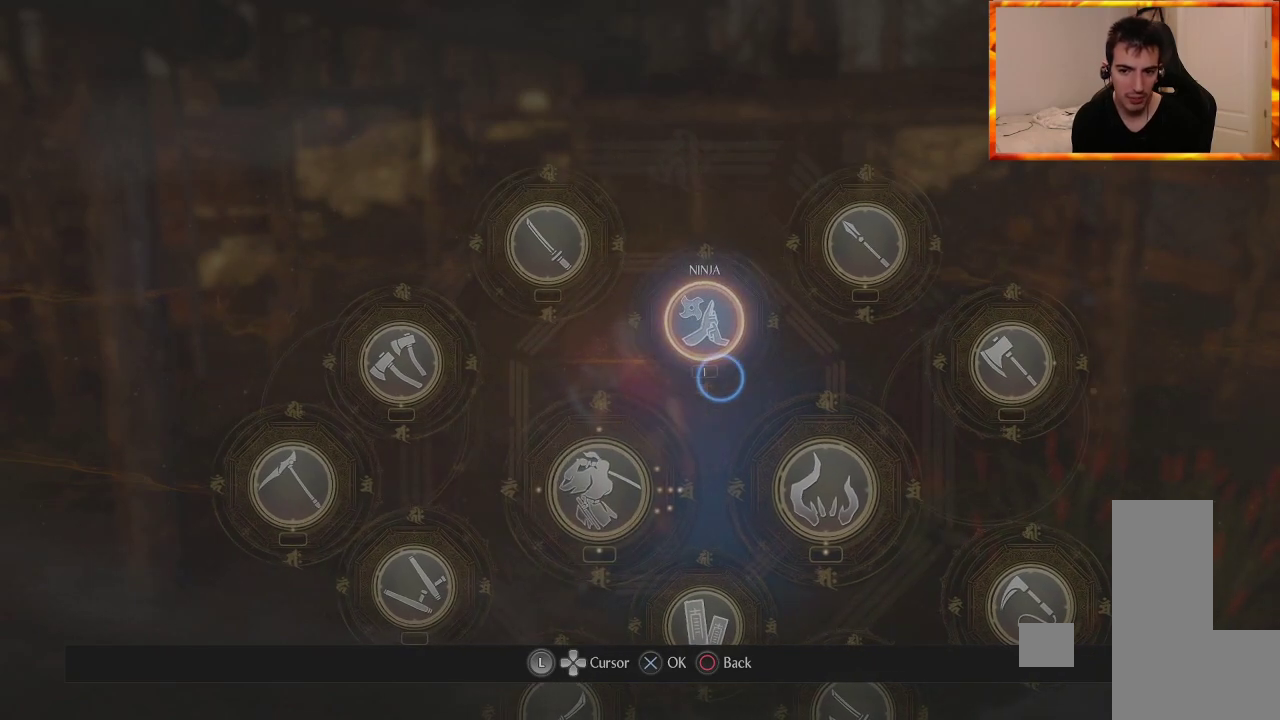
{"buttons": [], "left_stick": "center", "right_stick": "center", "events": [[250, "left_stick", "up"], [333, "left_stick", "center"]]}
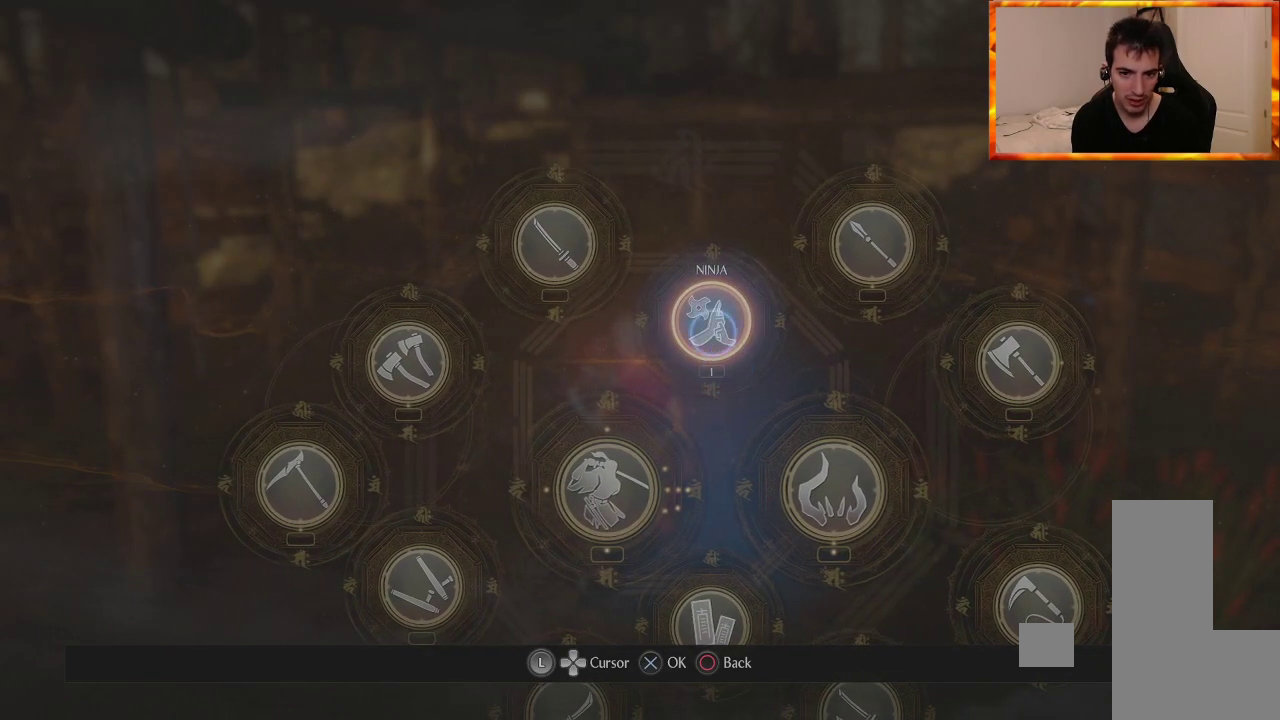
{"buttons": [], "left_stick": "center", "right_stick": "center", "events": []}
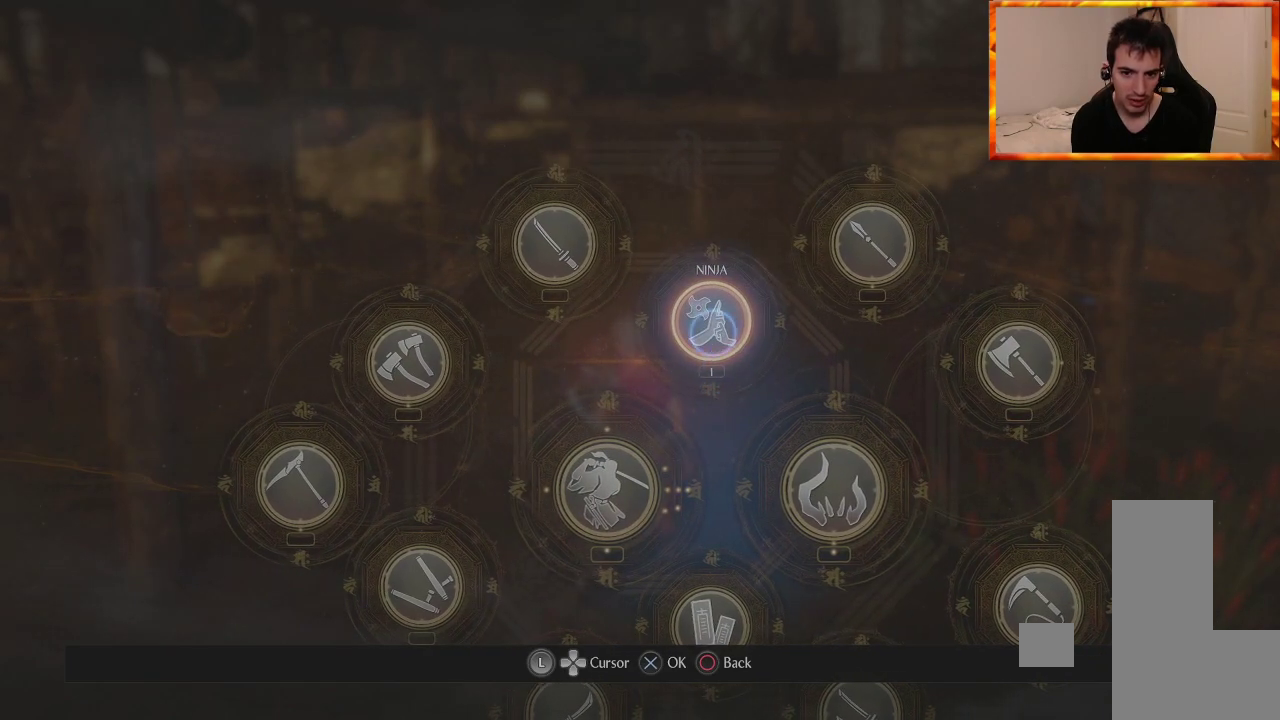
{"buttons": [], "left_stick": "center", "right_stick": "center", "events": [[133, "left_stick", "up-left"], [350, "left_stick", "center"]]}
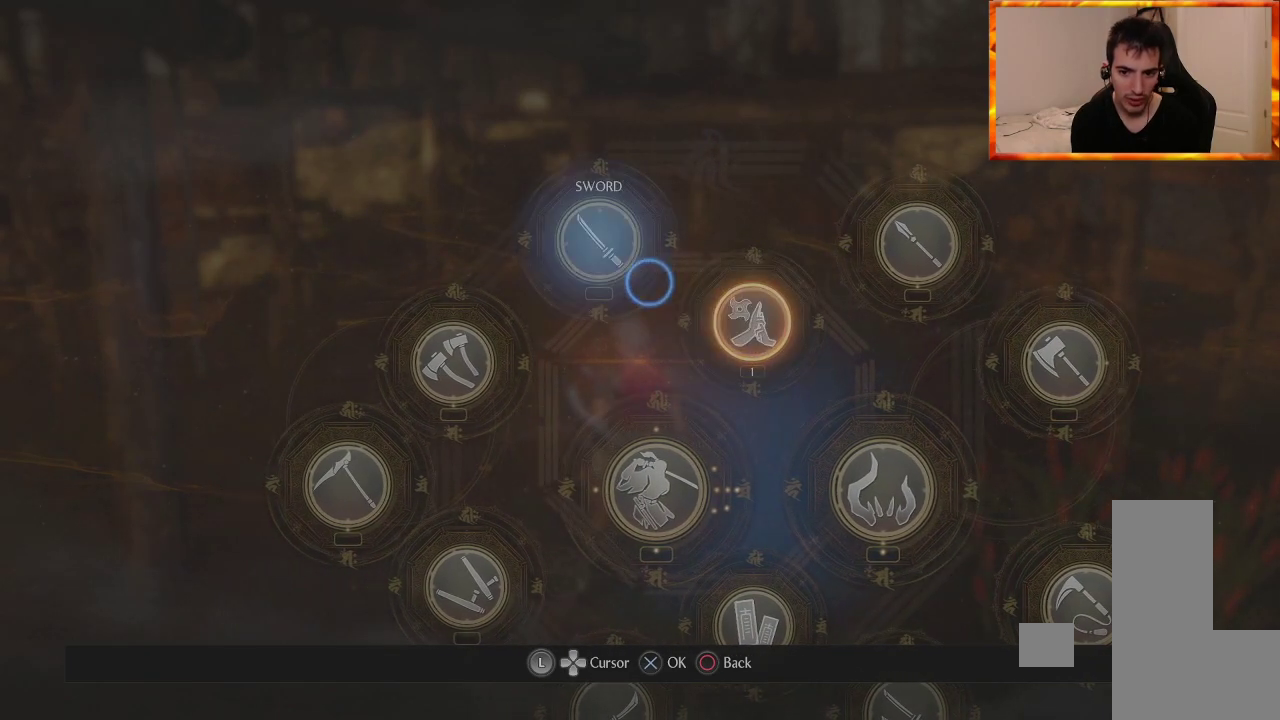
{"buttons": [], "left_stick": "right", "right_stick": "center", "events": [[17, "CROSS", "down"], [183, "CROSS", "up"], [500, "left_stick", "right"]]}
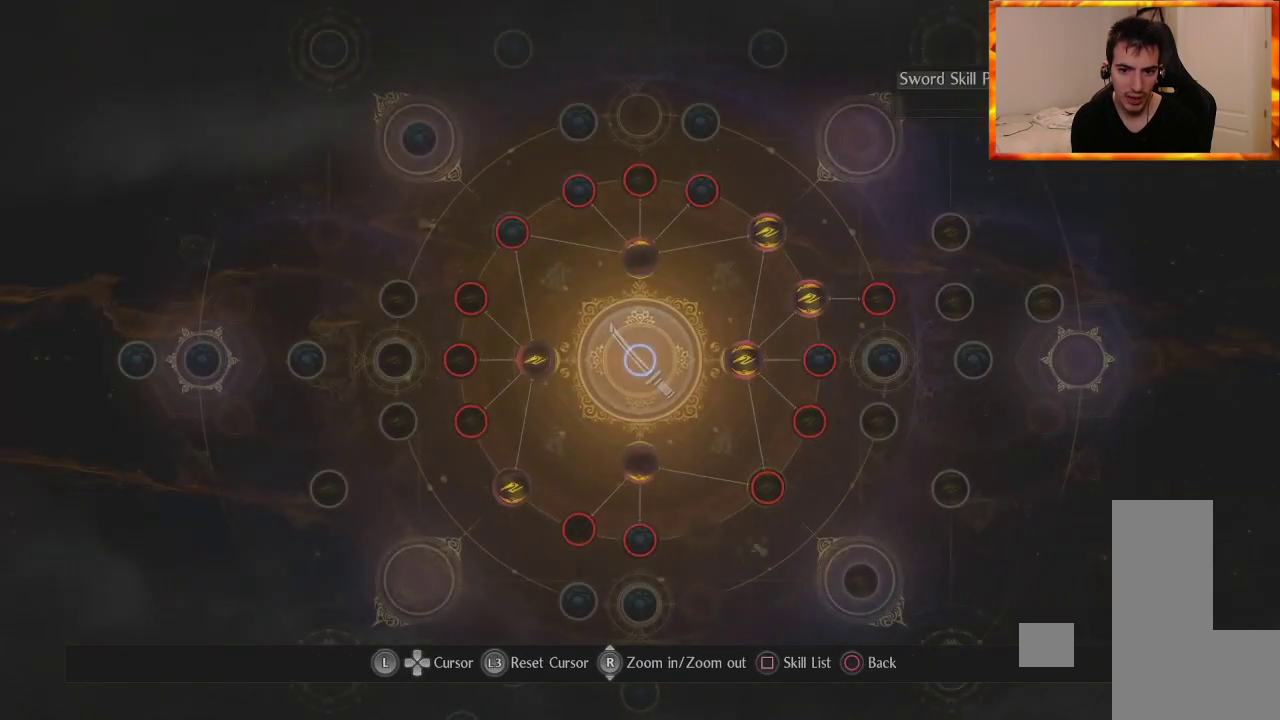
{"buttons": [], "left_stick": "down-right", "right_stick": "center", "events": [[133, "left_stick", "up"], [317, "left_stick", "left"], [483, "left_stick", "down-right"]]}
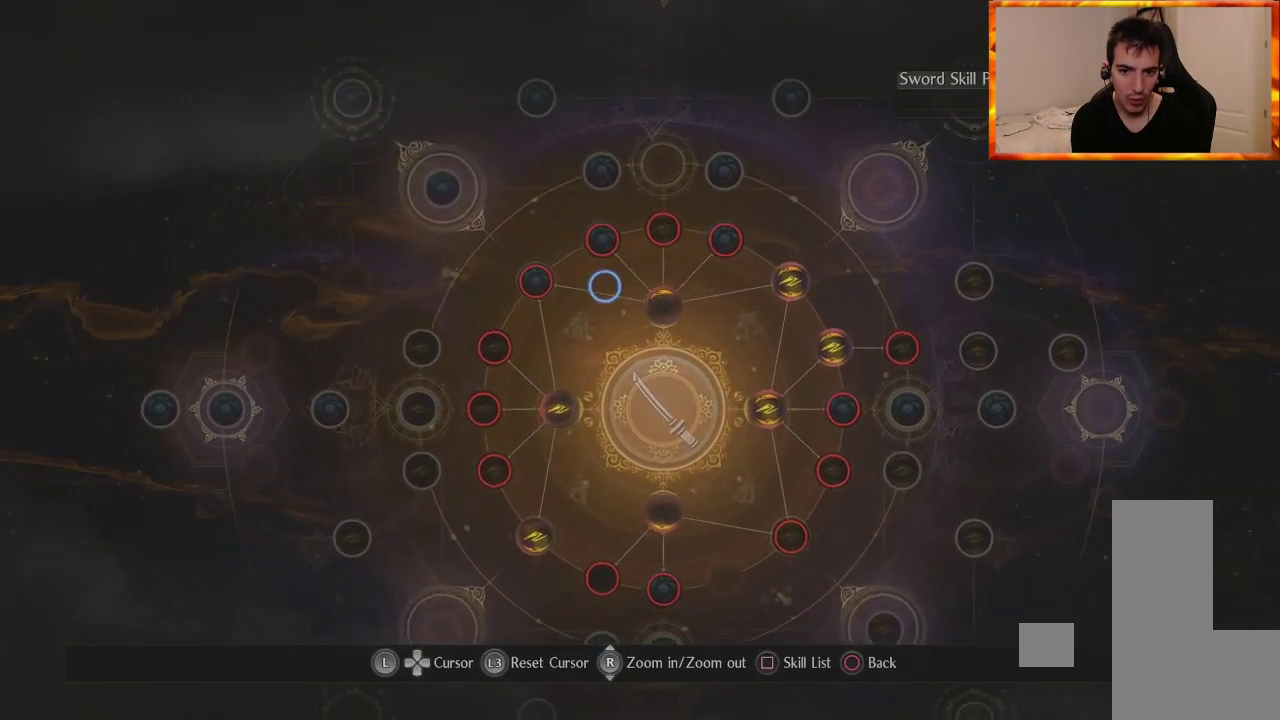
{"buttons": [], "left_stick": "down-right", "right_stick": "center", "events": [[50, "left_stick", "right"], [150, "left_stick", "up"], [283, "left_stick", "left"], [433, "left_stick", "down"], [483, "left_stick", "down-right"]]}
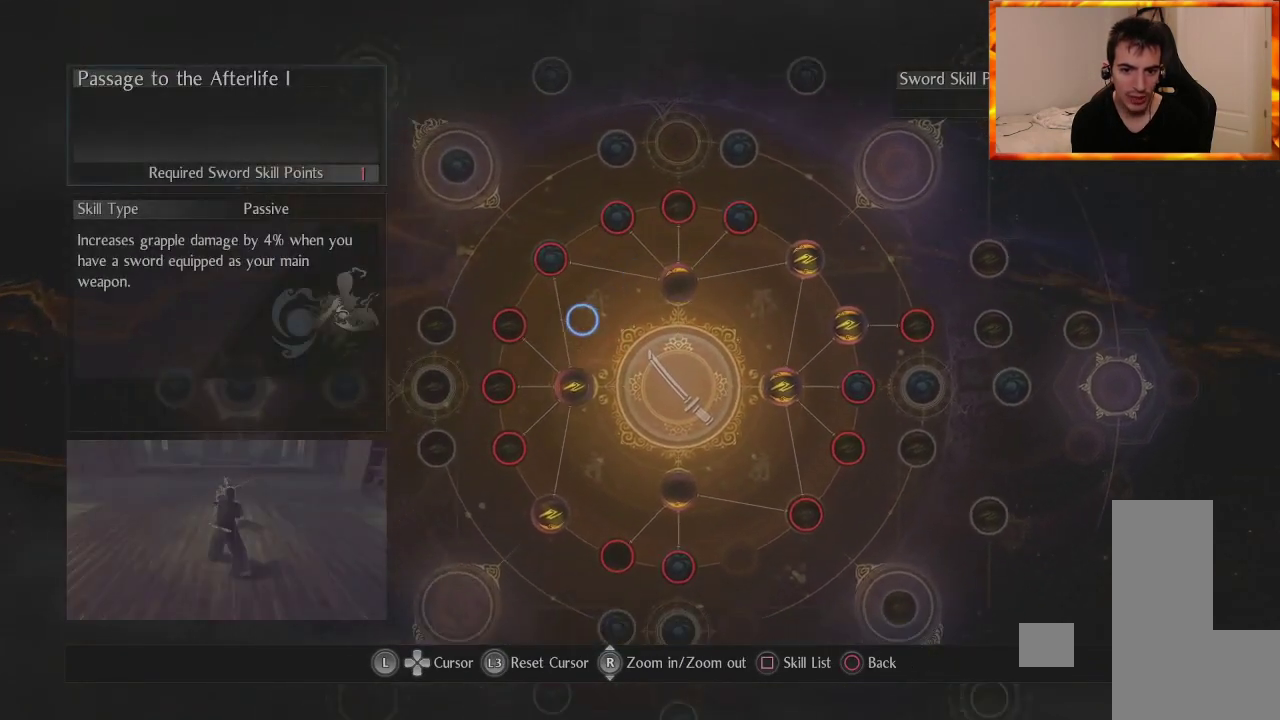
{"buttons": [], "left_stick": "left", "right_stick": "center", "events": [[67, "left_stick", "right"], [200, "left_stick", "up"], [333, "left_stick", "up-left"], [467, "left_stick", "left"]]}
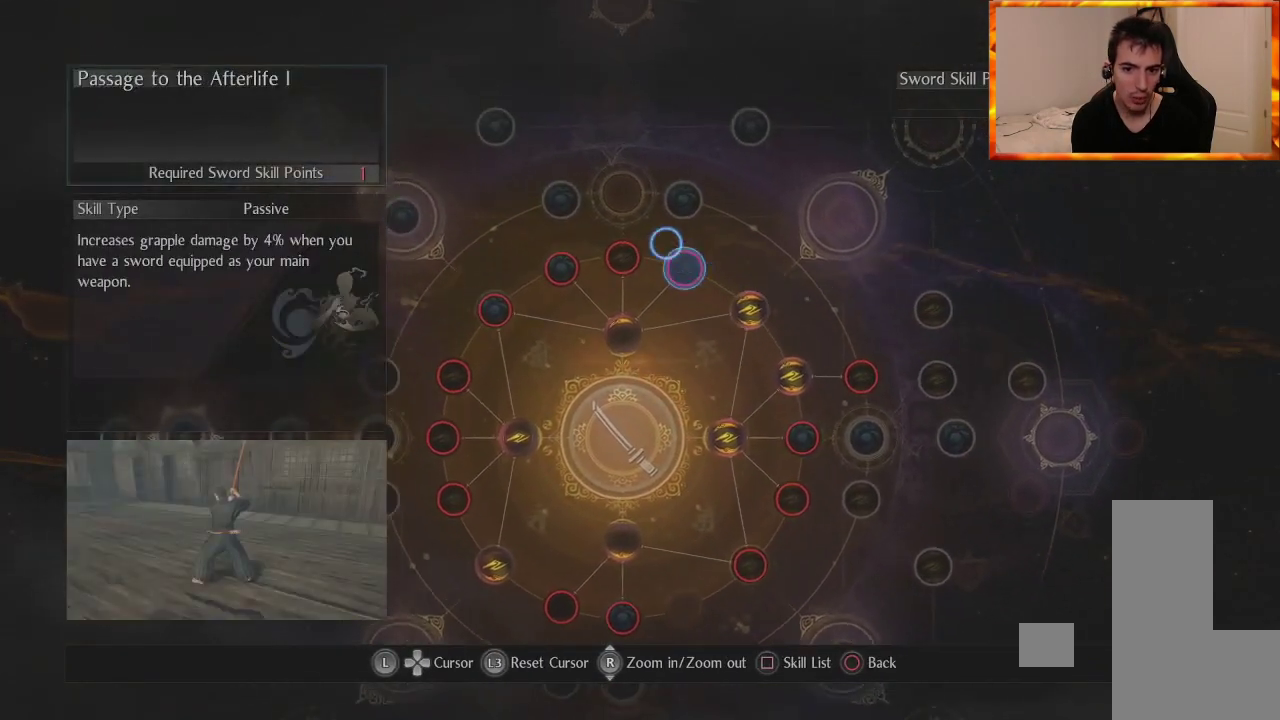
{"buttons": [], "left_stick": "down-left", "right_stick": "center", "events": [[17, "left_stick", "down-left"], [133, "left_stick", "down-right"], [283, "left_stick", "up-right"], [417, "left_stick", "up-left"], [500, "left_stick", "down-left"]]}
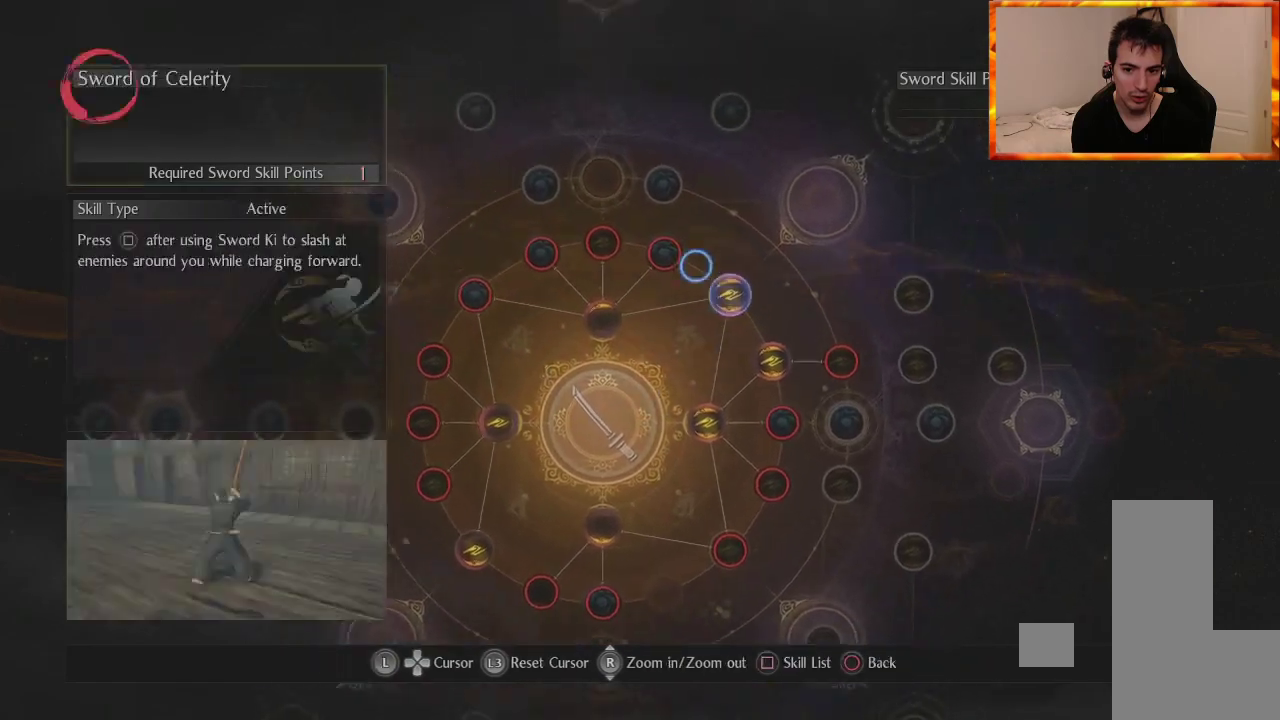
{"buttons": [], "left_stick": "down-left", "right_stick": "center", "events": [[100, "left_stick", "down-right"], [233, "left_stick", "up-right"], [350, "left_stick", "up-left"], [450, "left_stick", "down-left"]]}
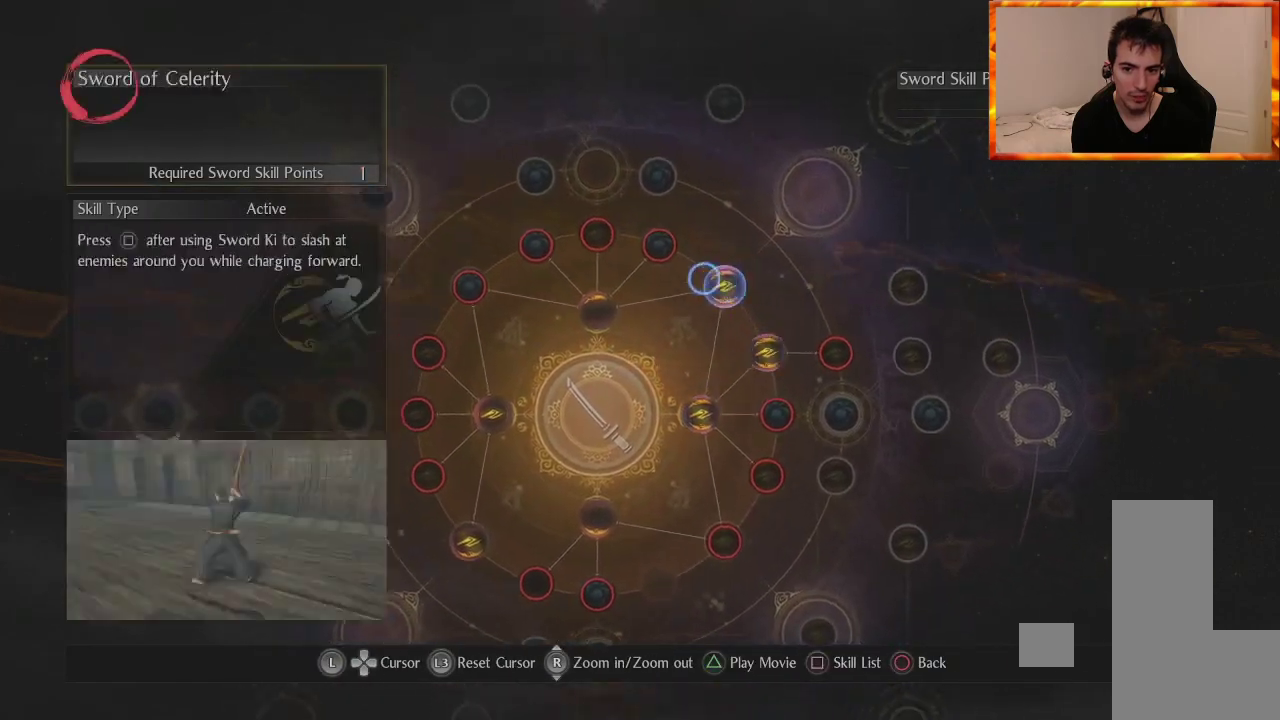
{"buttons": [], "left_stick": "center", "right_stick": "center", "events": [[50, "left_stick", "down-right"], [200, "left_stick", "up-right"], [300, "left_stick", "up-left"], [417, "left_stick", "center"]]}
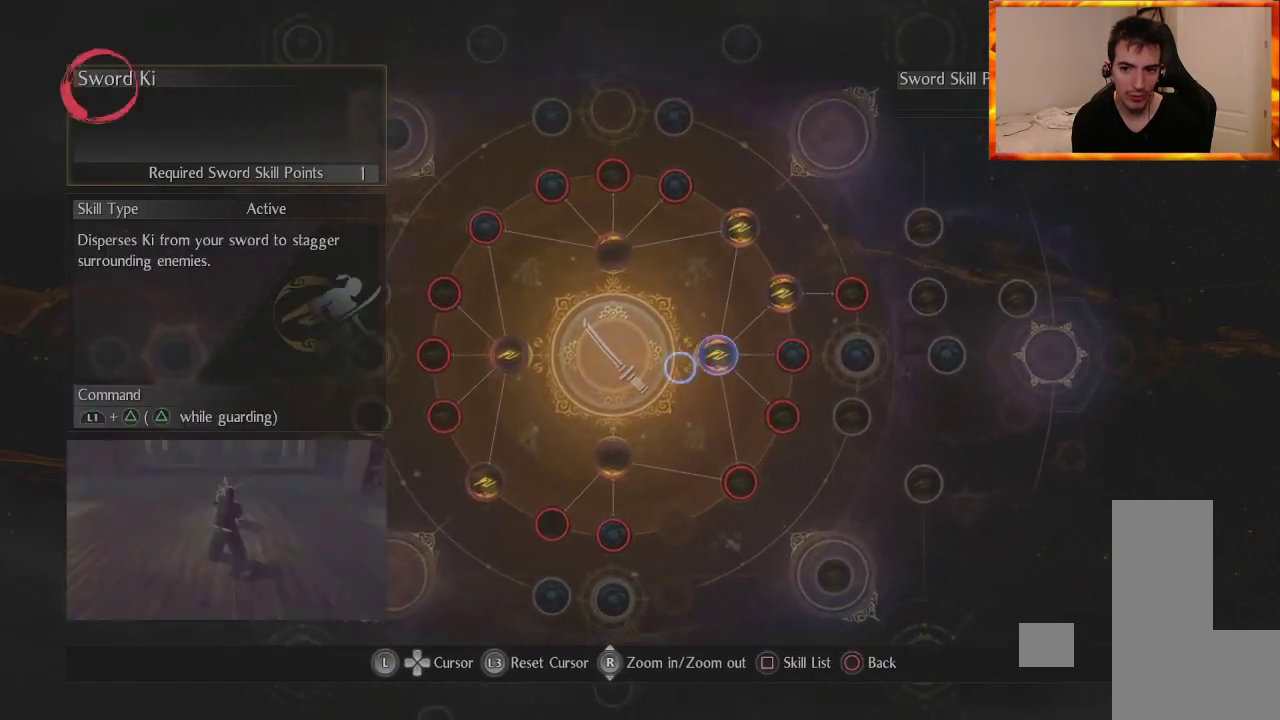
{"buttons": [], "left_stick": "up", "right_stick": "center", "events": [[333, "left_stick", "up"]]}
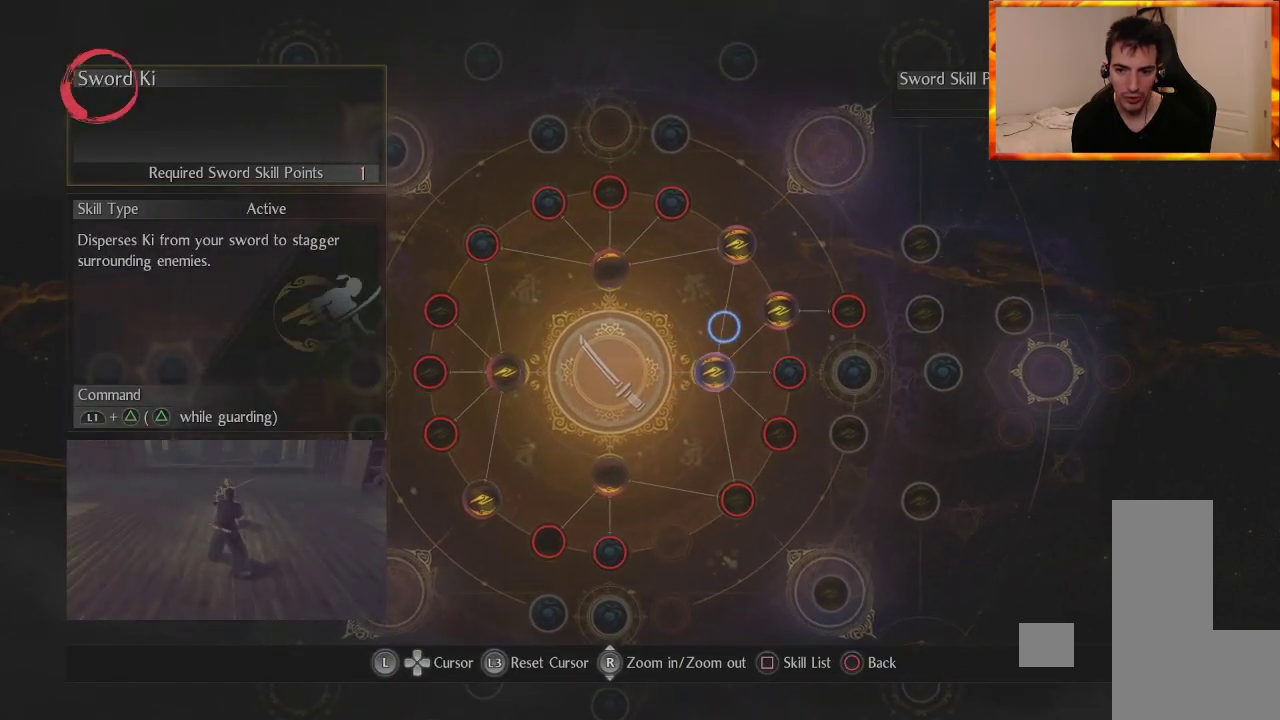
{"buttons": [], "left_stick": "down", "right_stick": "center", "events": [[33, "left_stick", "center"], [333, "left_stick", "down"]]}
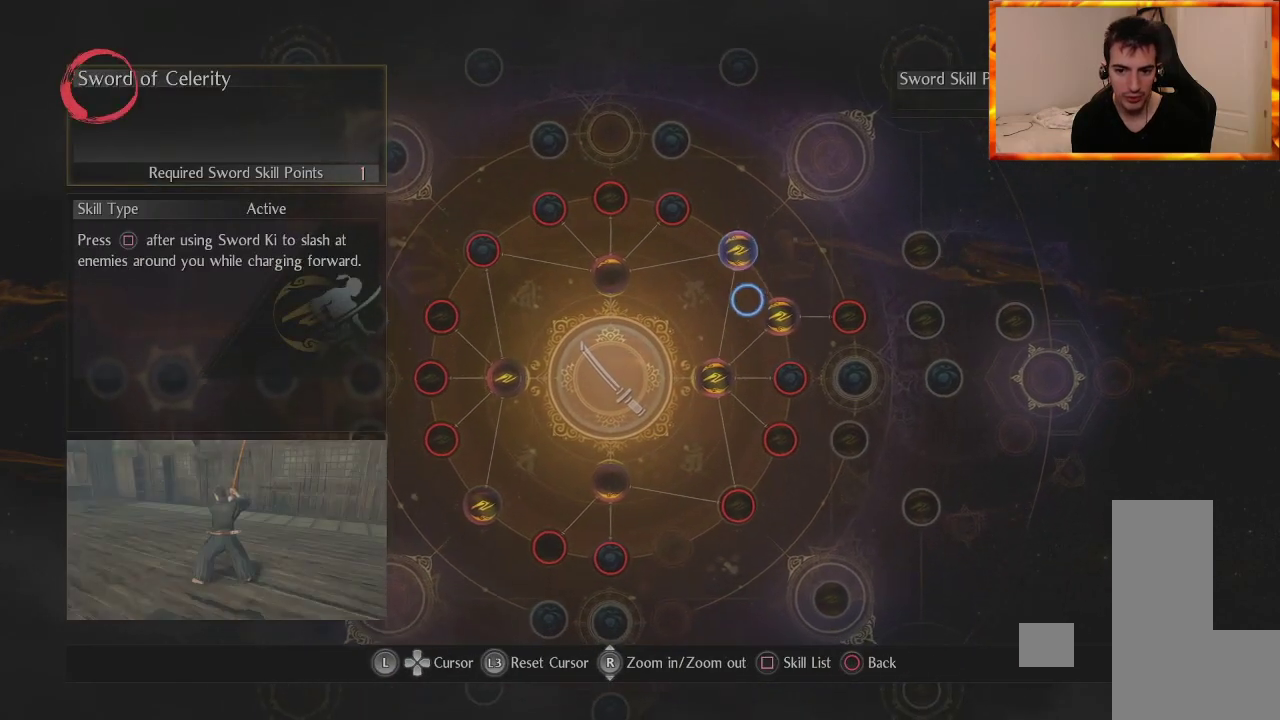
{"buttons": [], "left_stick": "up", "right_stick": "center", "events": [[267, "left_stick", "center"], [333, "left_stick", "up"]]}
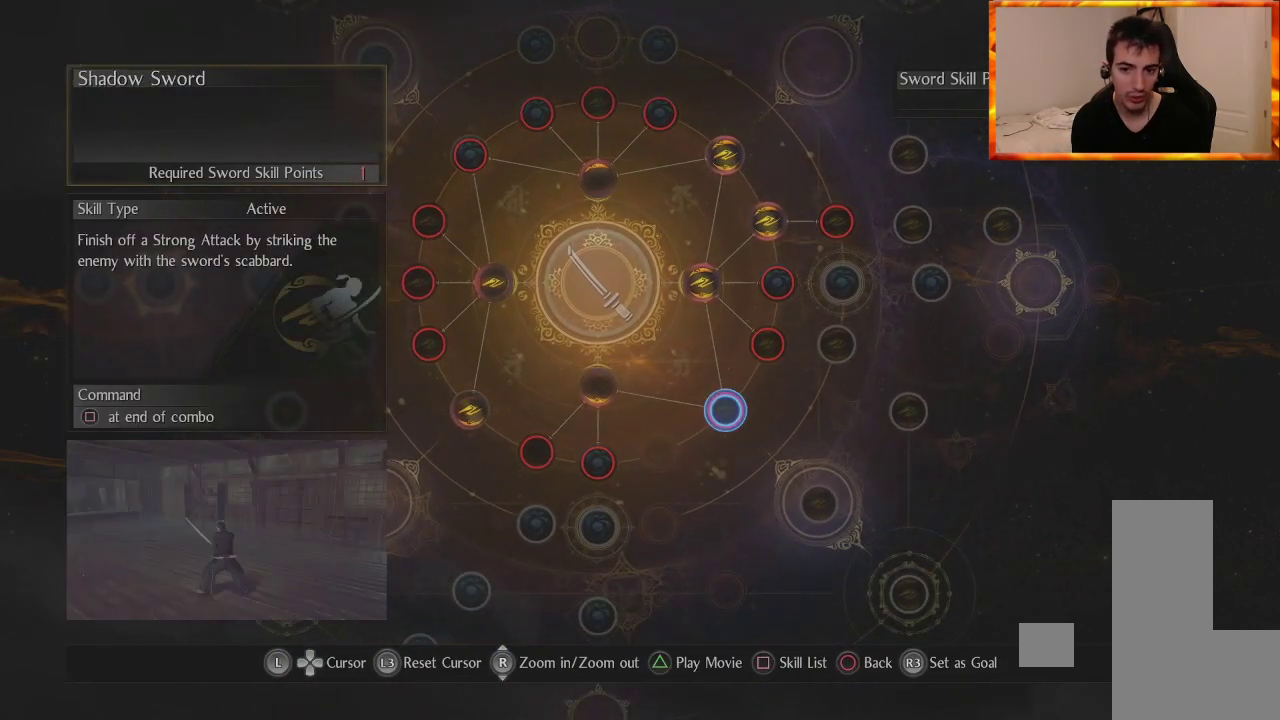
{"buttons": [], "left_stick": "down-left", "right_stick": "center", "events": [[367, "left_stick", "center"], [483, "left_stick", "down-left"]]}
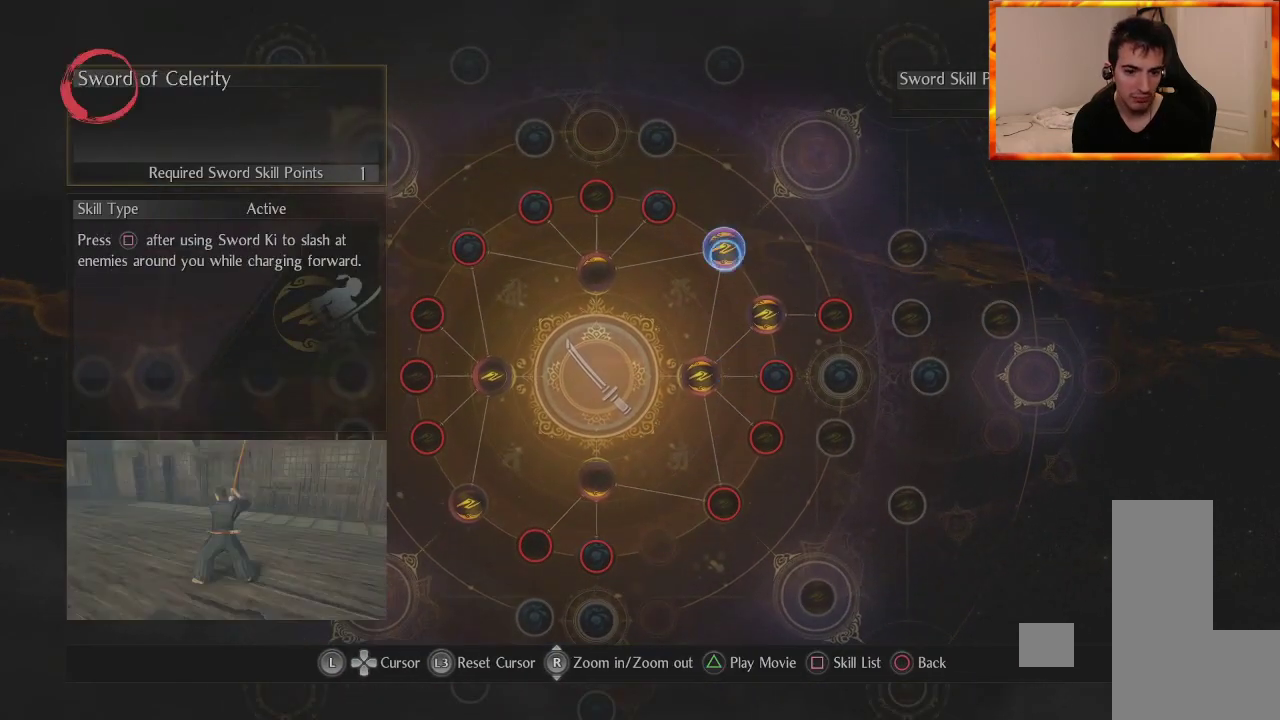
{"buttons": [], "left_stick": "right", "right_stick": "center", "events": [[417, "left_stick", "center"], [467, "left_stick", "right"]]}
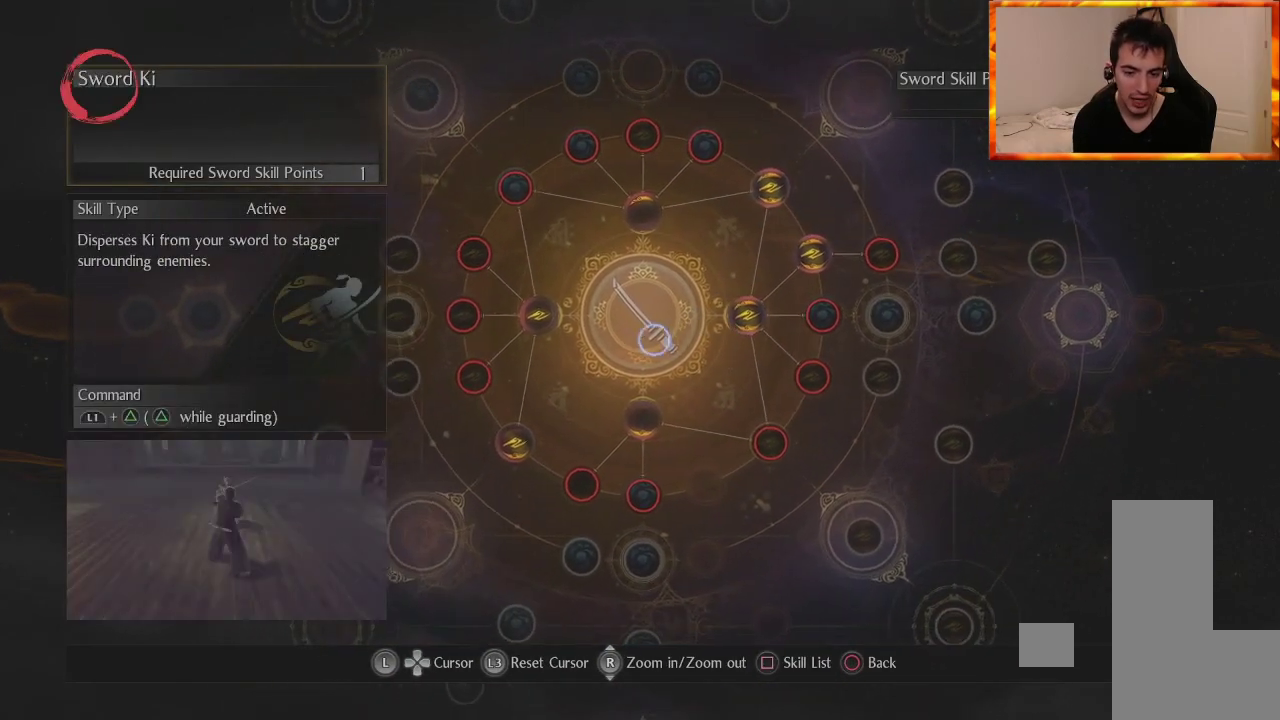
{"buttons": [], "left_stick": "down-right", "right_stick": "center", "events": [[167, "left_stick", "up"], [383, "left_stick", "left"], [450, "left_stick", "down"], [500, "left_stick", "down-right"]]}
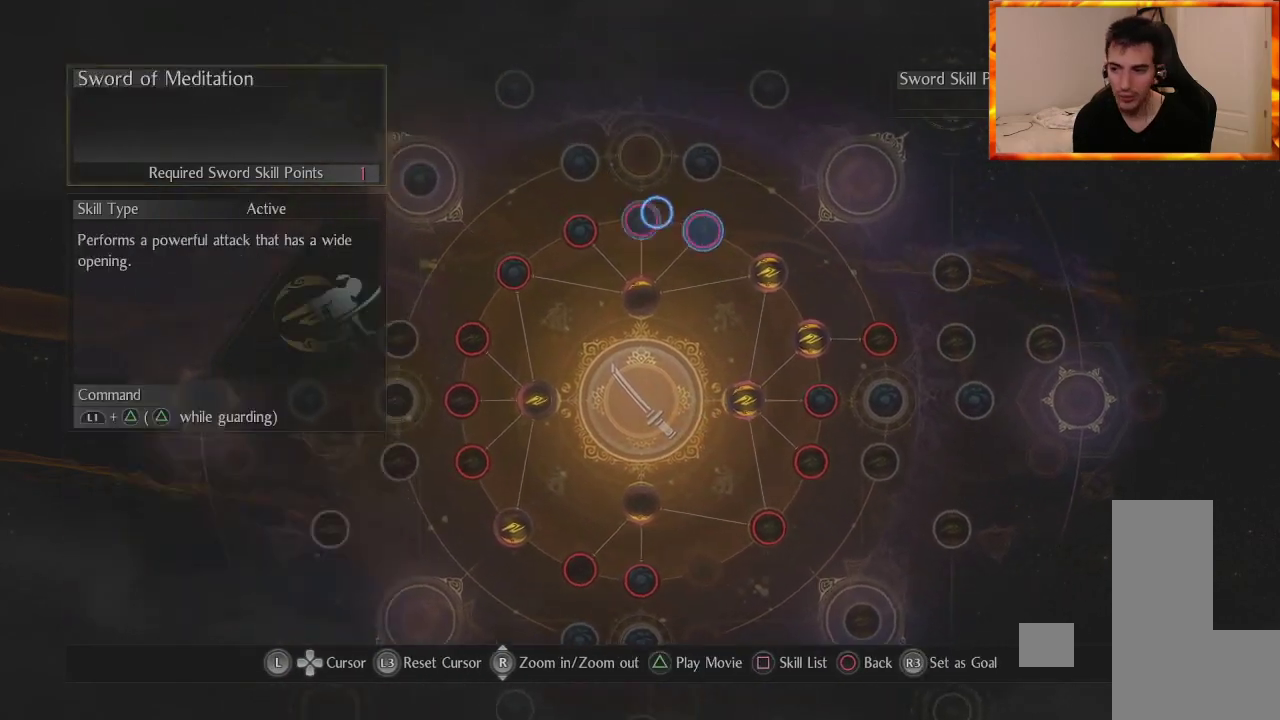
{"buttons": [], "left_stick": "down-right", "right_stick": "center", "events": [[167, "left_stick", "up"], [317, "left_stick", "left"], [383, "left_stick", "down"], [450, "left_stick", "down-right"]]}
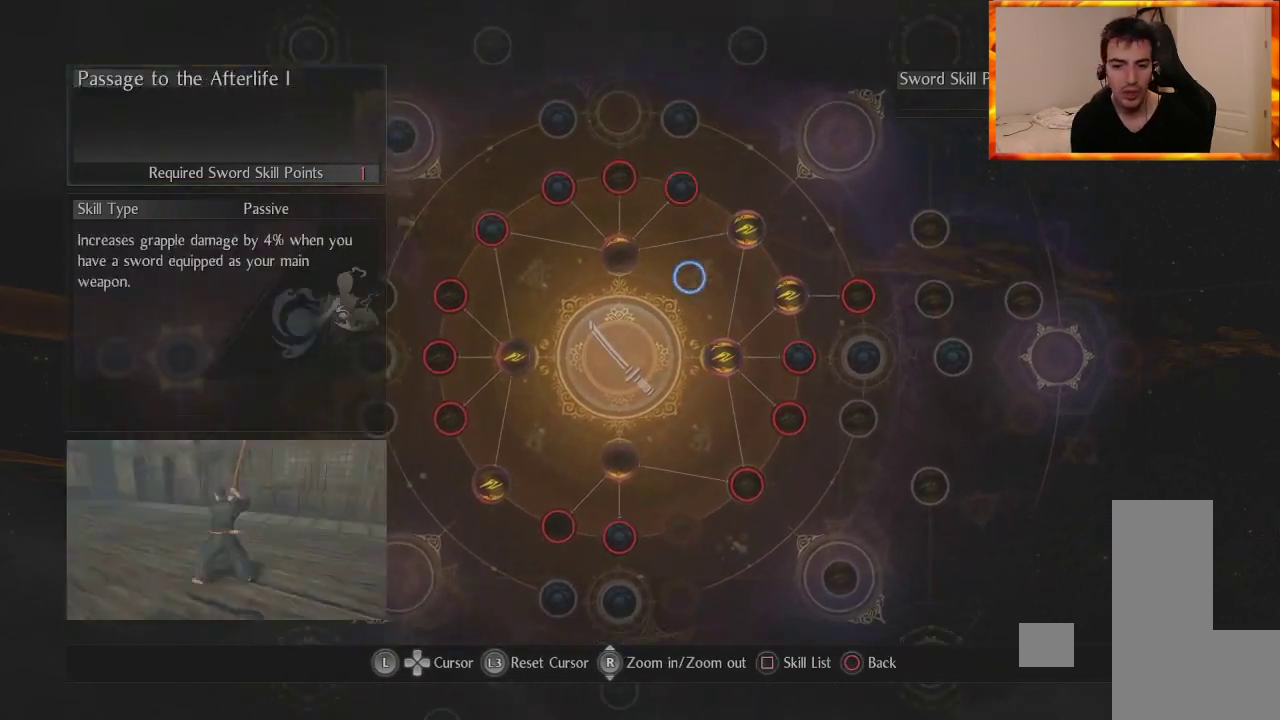
{"buttons": [], "left_stick": "center", "right_stick": "center", "events": [[67, "CIRCLE", "down"], [117, "left_stick", "center"], [233, "CIRCLE", "up"]]}
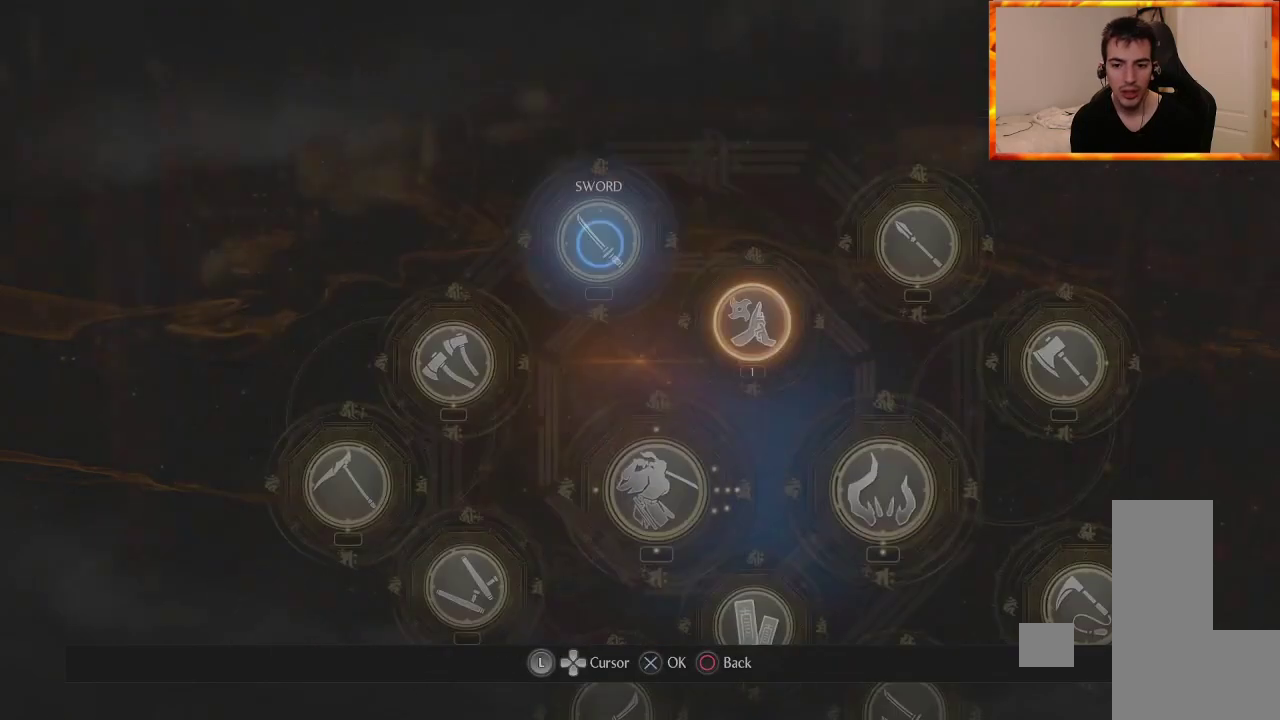
{"buttons": [], "left_stick": "center", "right_stick": "center", "events": [[267, "left_stick", "down-right"], [433, "left_stick", "center"]]}
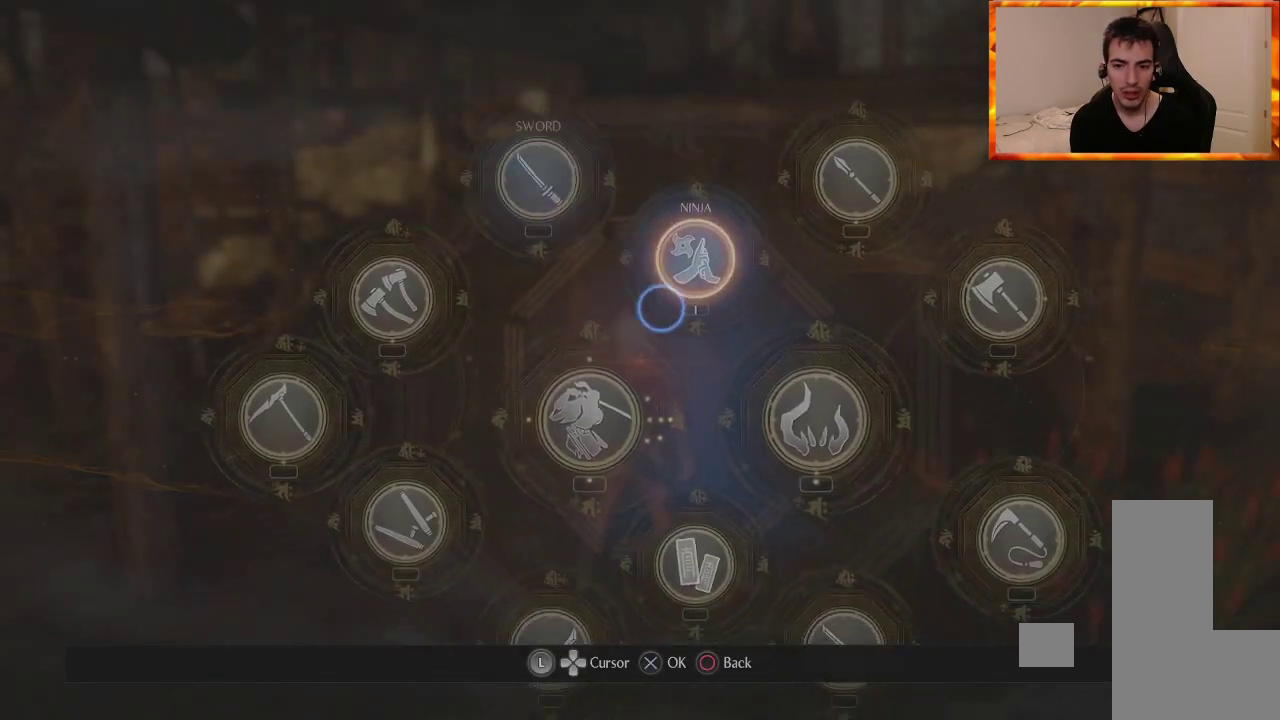
{"buttons": ["CROSS"], "left_stick": "center", "right_stick": "center", "events": [[250, "left_stick", "up"], [350, "left_stick", "center"], [383, "CROSS", "down"]]}
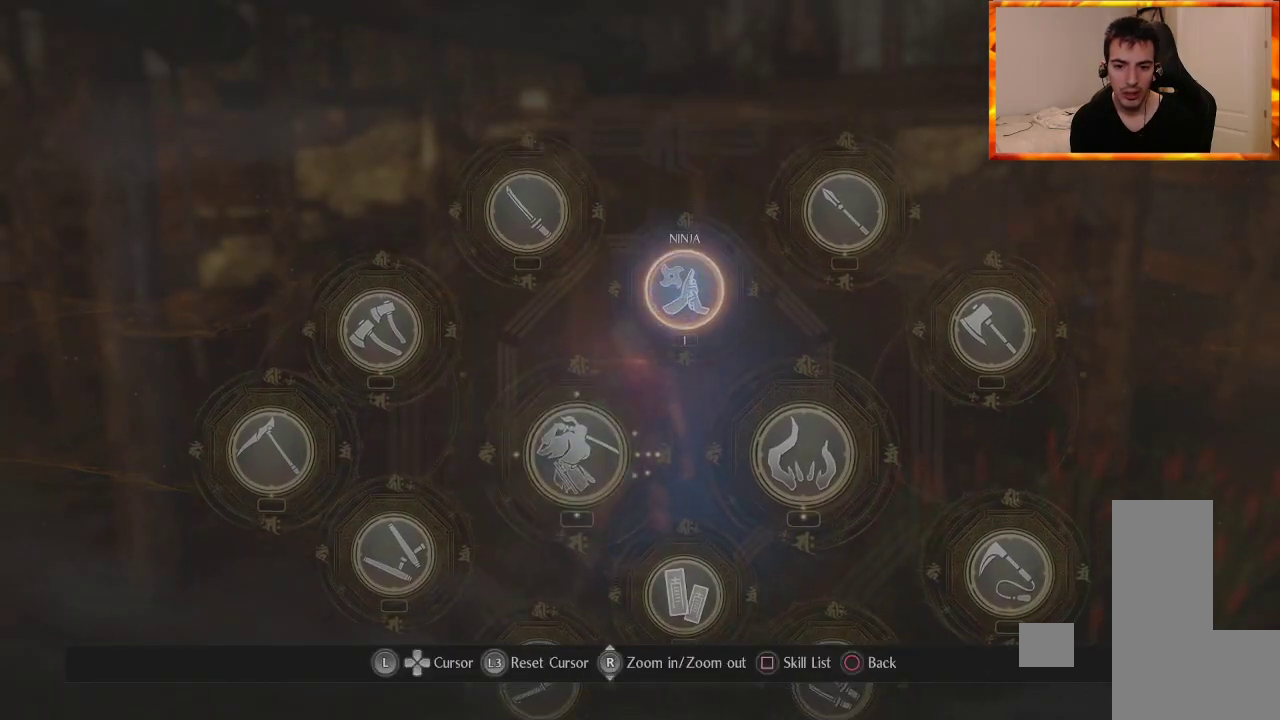
{"buttons": [], "left_stick": "down", "right_stick": "center", "events": [[33, "CROSS", "up"], [433, "left_stick", "down"]]}
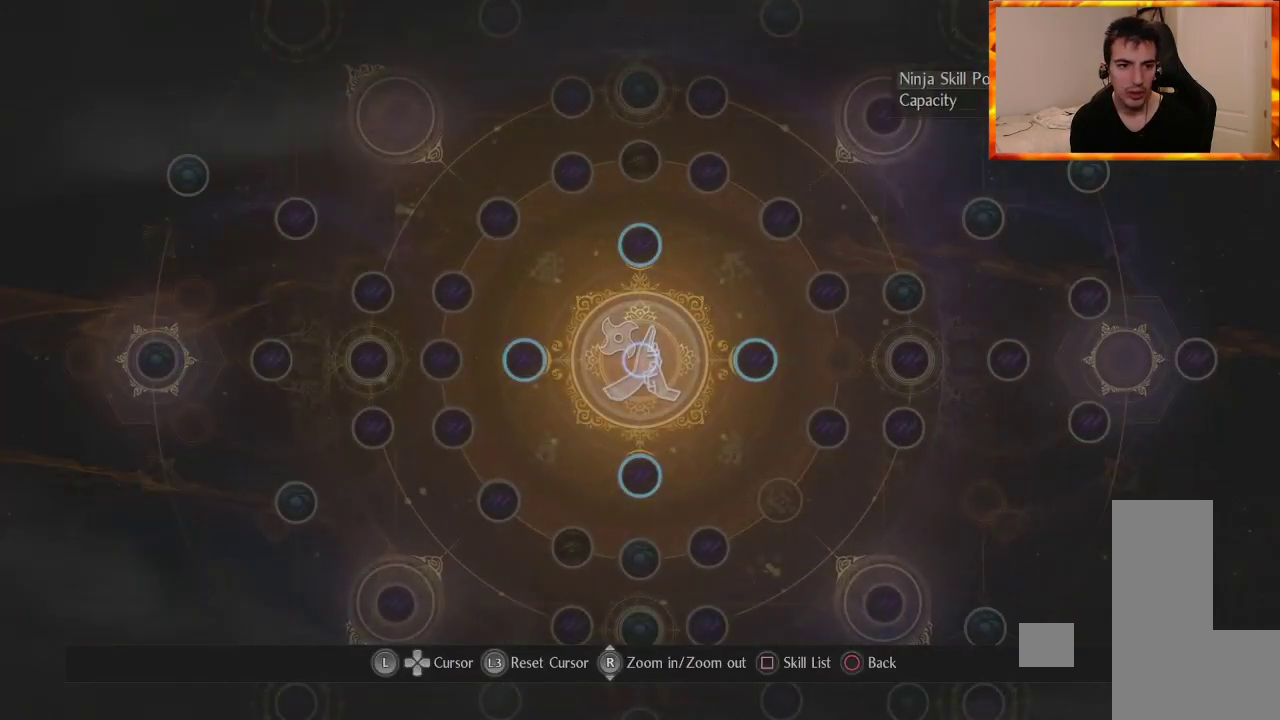
{"buttons": [], "left_stick": "center", "right_stick": "center", "events": [[100, "left_stick", "center"]]}
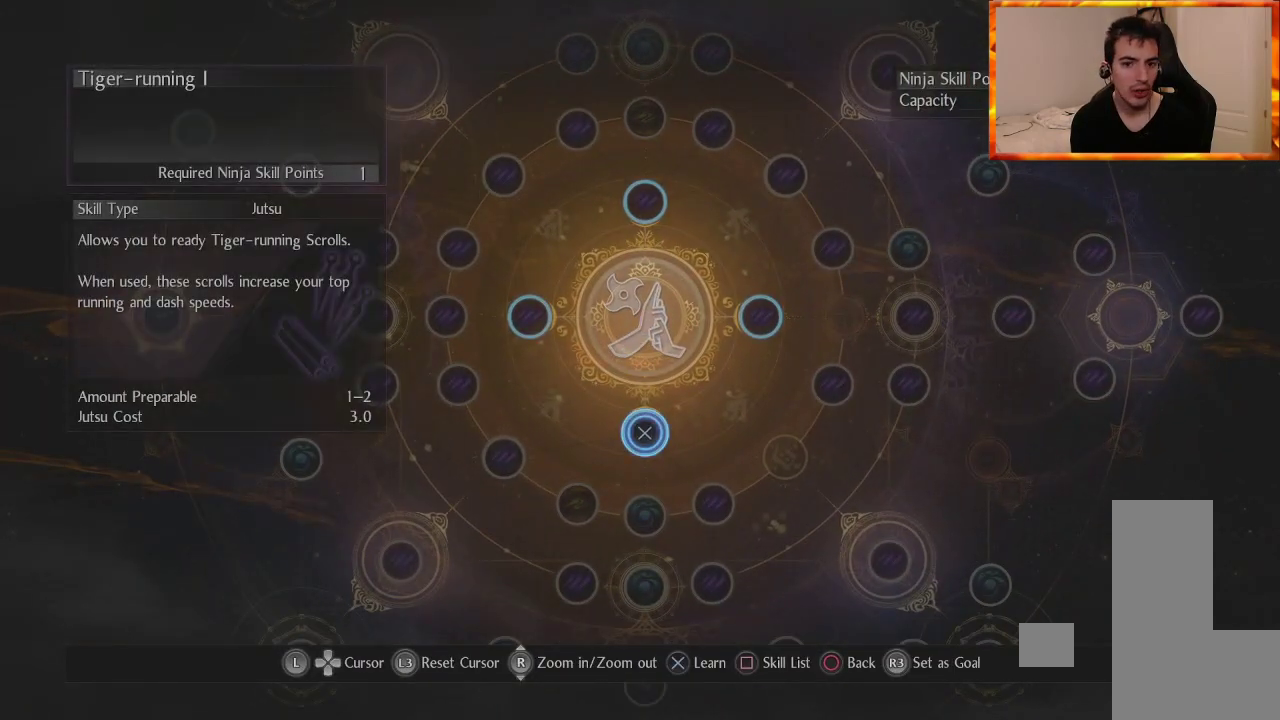
{"buttons": [], "left_stick": "left", "right_stick": "center", "events": [[383, "left_stick", "left"]]}
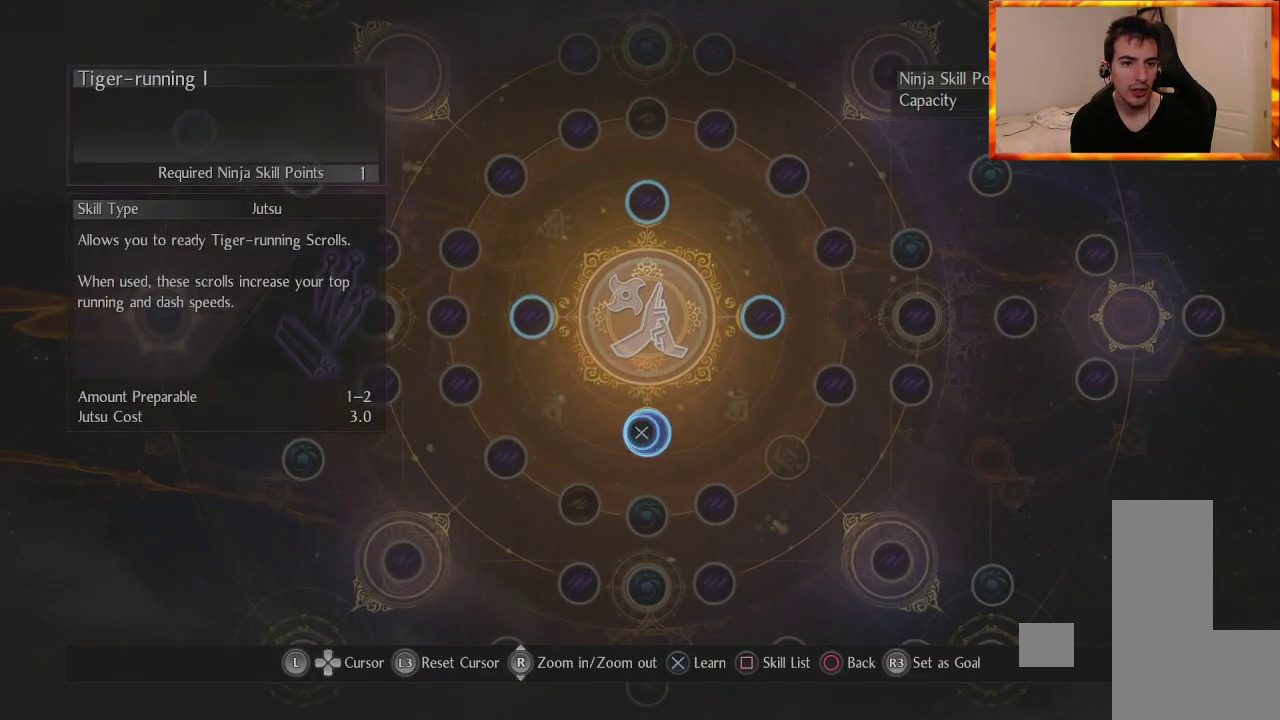
{"buttons": [], "left_stick": "center", "right_stick": "center", "events": [[50, "left_stick", "up"], [233, "left_stick", "center"]]}
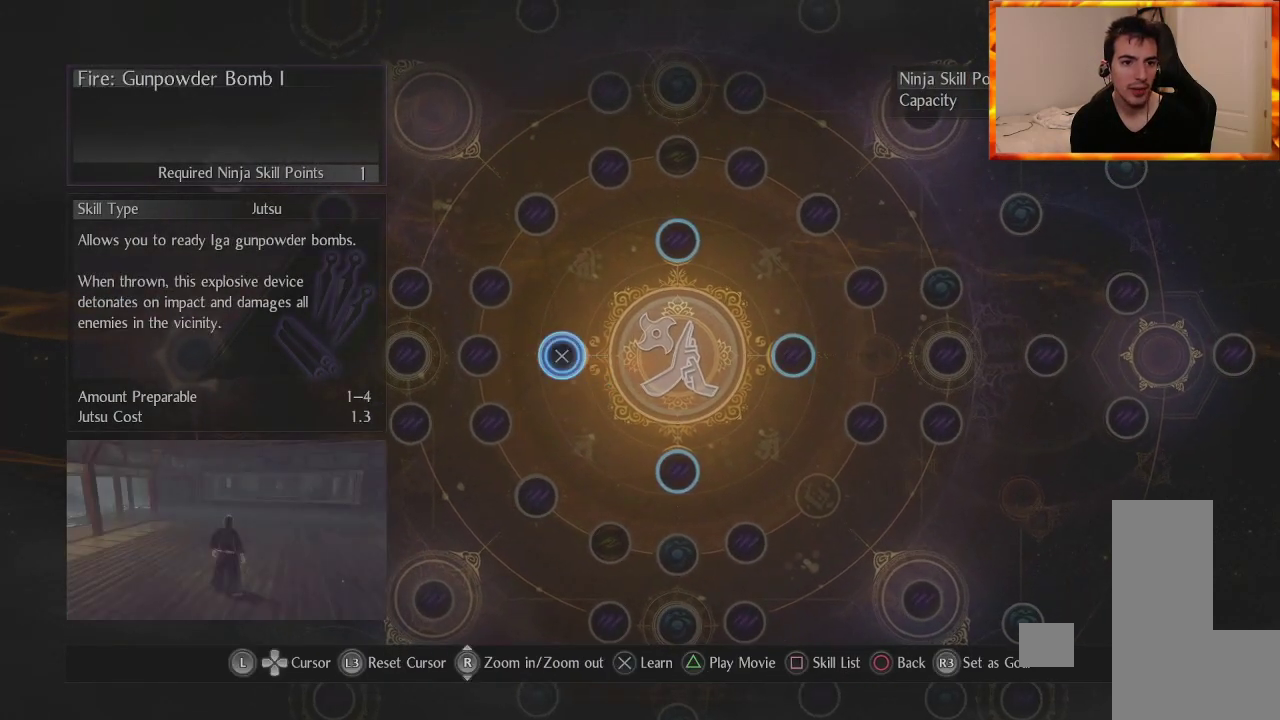
{"buttons": [], "left_stick": "down-right", "right_stick": "center", "events": [[100, "left_stick", "up-right"], [333, "left_stick", "down-right"]]}
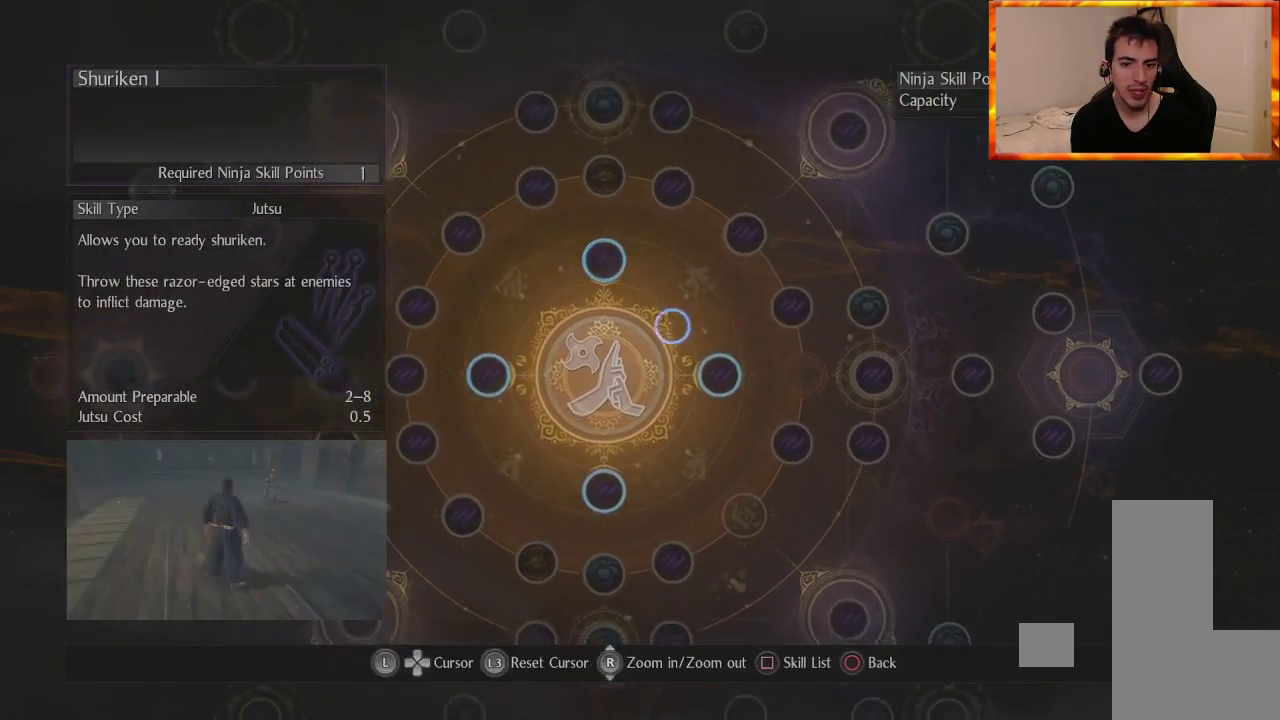
{"buttons": [], "left_stick": "up", "right_stick": "center", "events": [[150, "left_stick", "left"], [383, "left_stick", "up"]]}
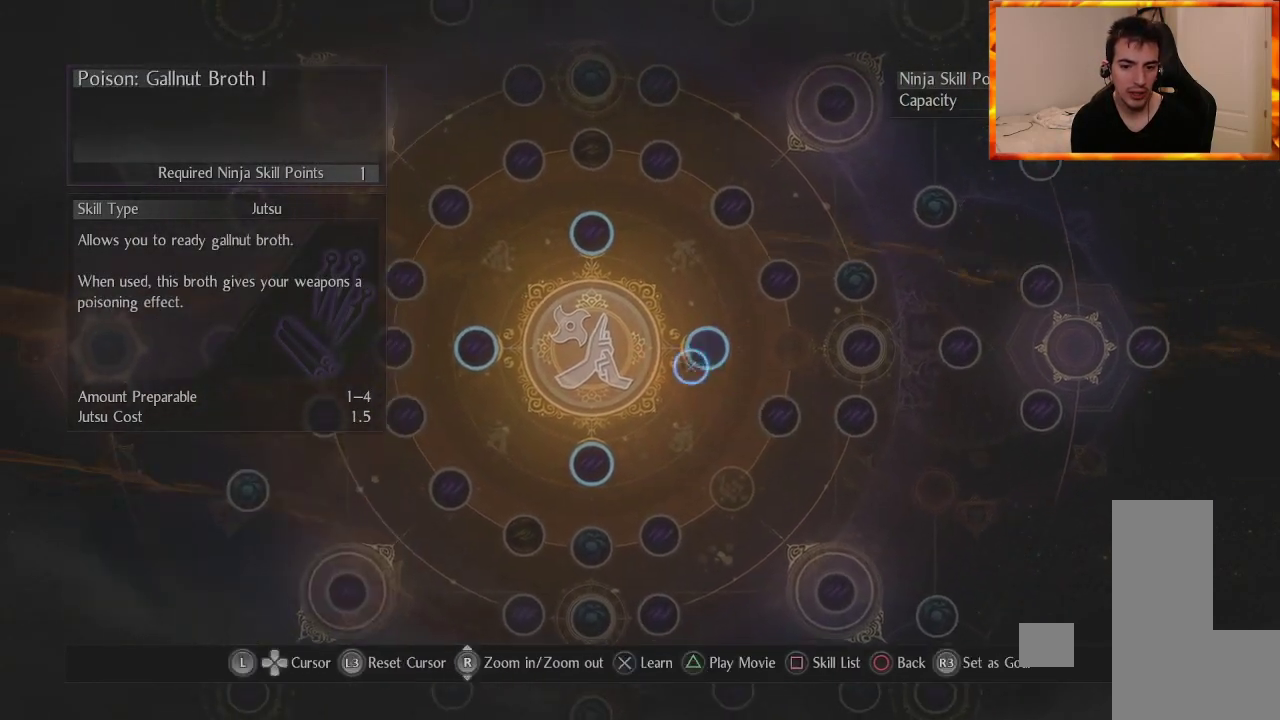
{"buttons": [], "left_stick": "down-right", "right_stick": "center", "events": [[100, "left_stick", "left"], [150, "left_stick", "down-left"], [300, "left_stick", "down-right"]]}
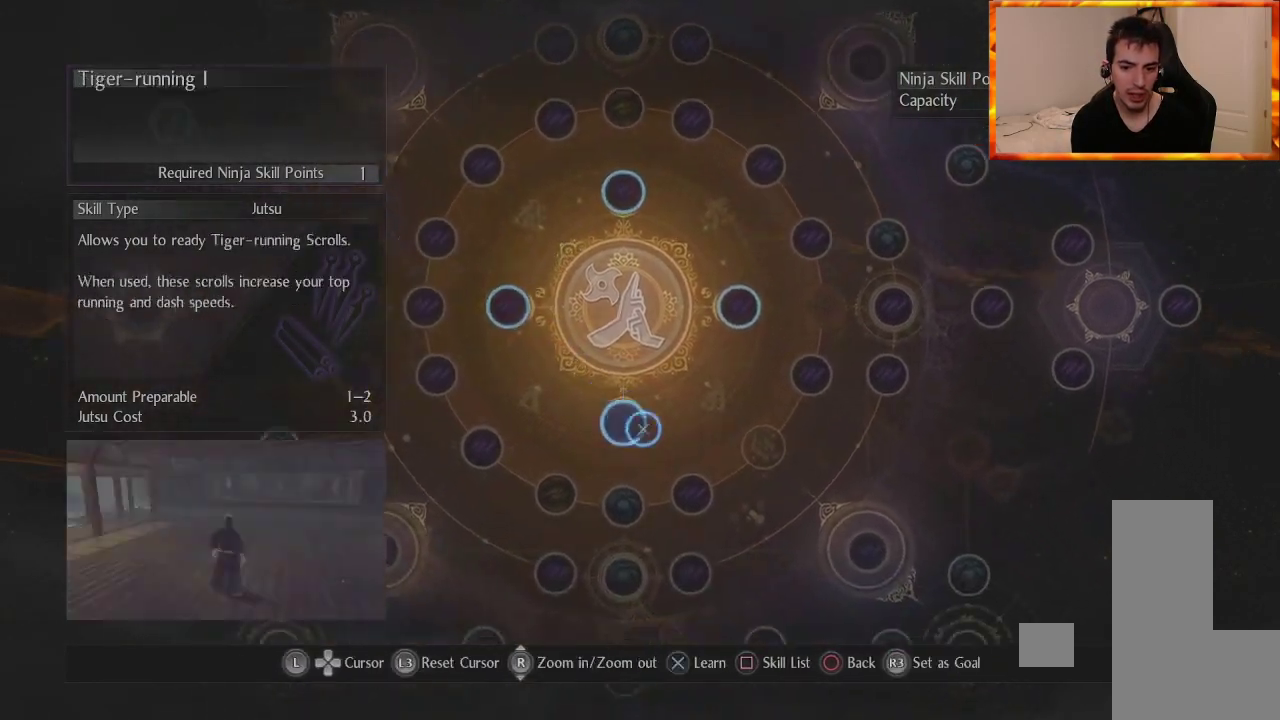
{"buttons": [], "left_stick": "center", "right_stick": "center", "events": [[83, "left_stick", "left"], [250, "left_stick", "up"], [350, "left_stick", "center"]]}